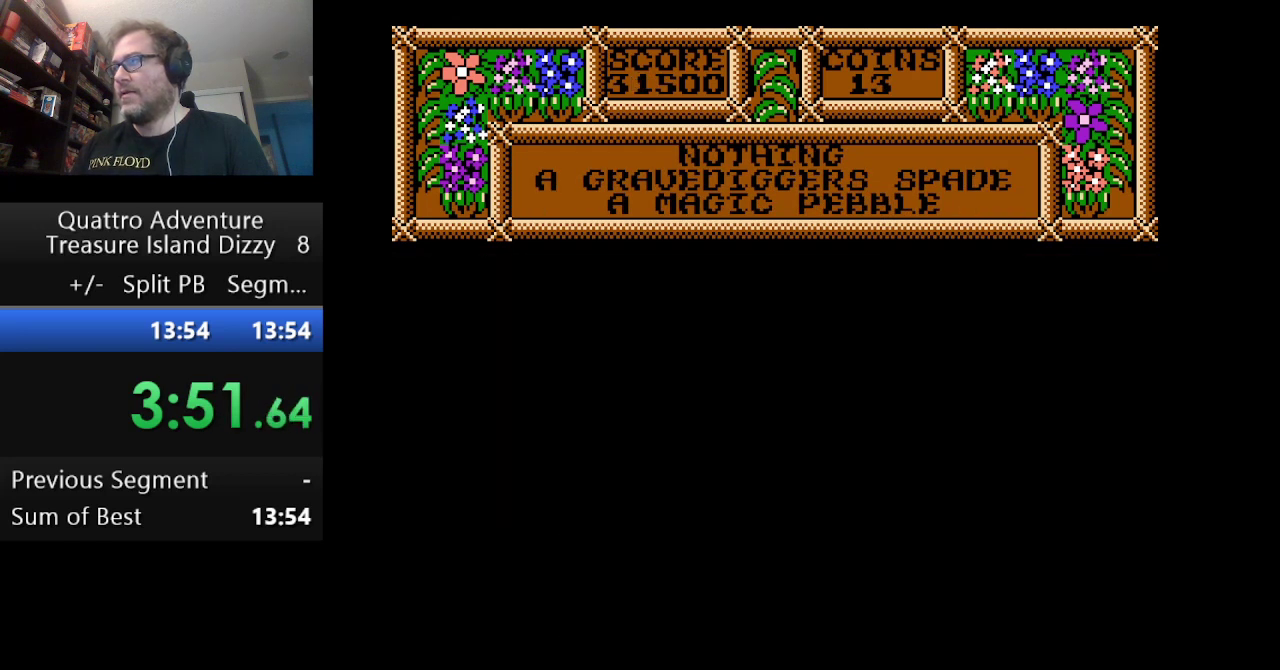
Gameplay with a controller (Nintendo layout); each line is a JSON object with the inputs held at the frame after it. "events" lists button and stick changes between this image and that frame as [ms after this image, input, new state], when the widget could be followed in between. Not read: L3 R3.
{"buttons": ["B"], "events": [[500, "B", "down"]]}
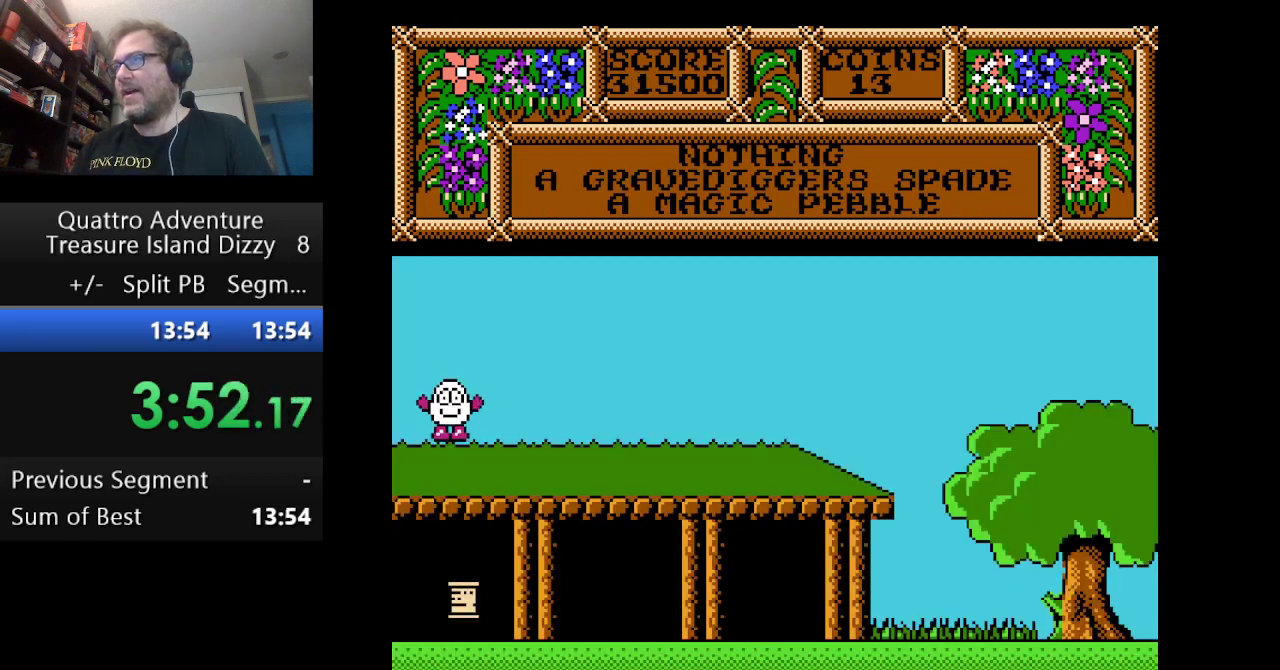
{"buttons": [], "events": [[42, "B", "up"]]}
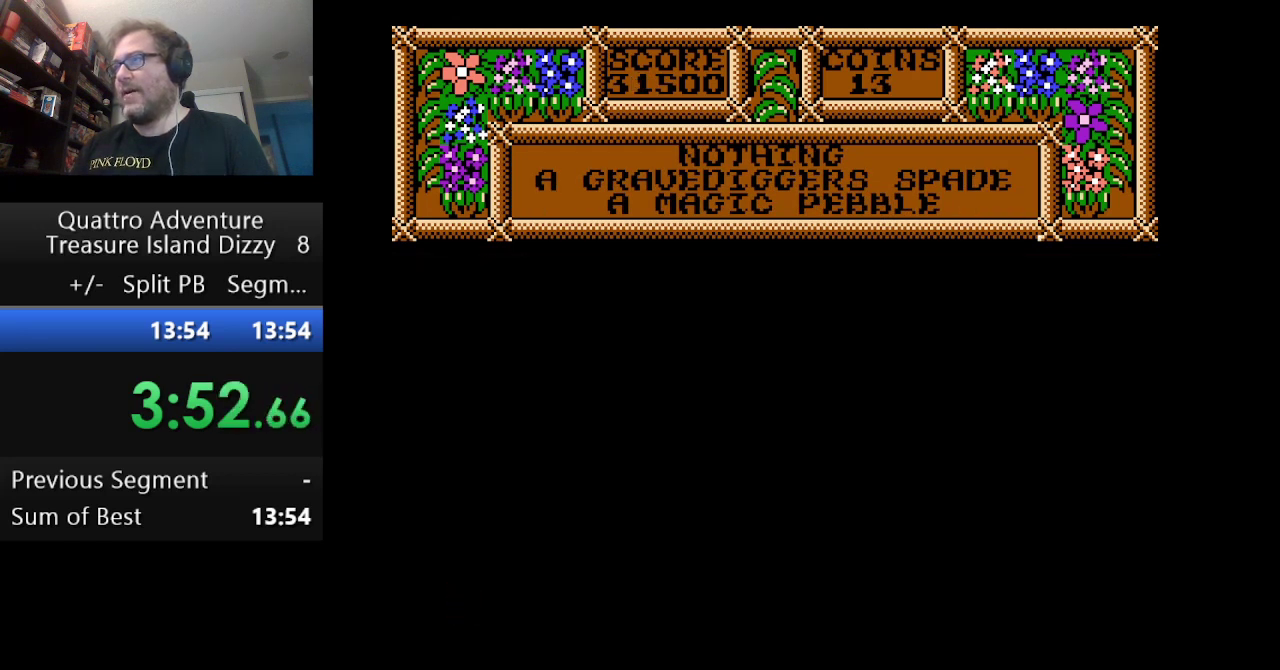
{"buttons": ["B"], "events": [[459, "B", "down"]]}
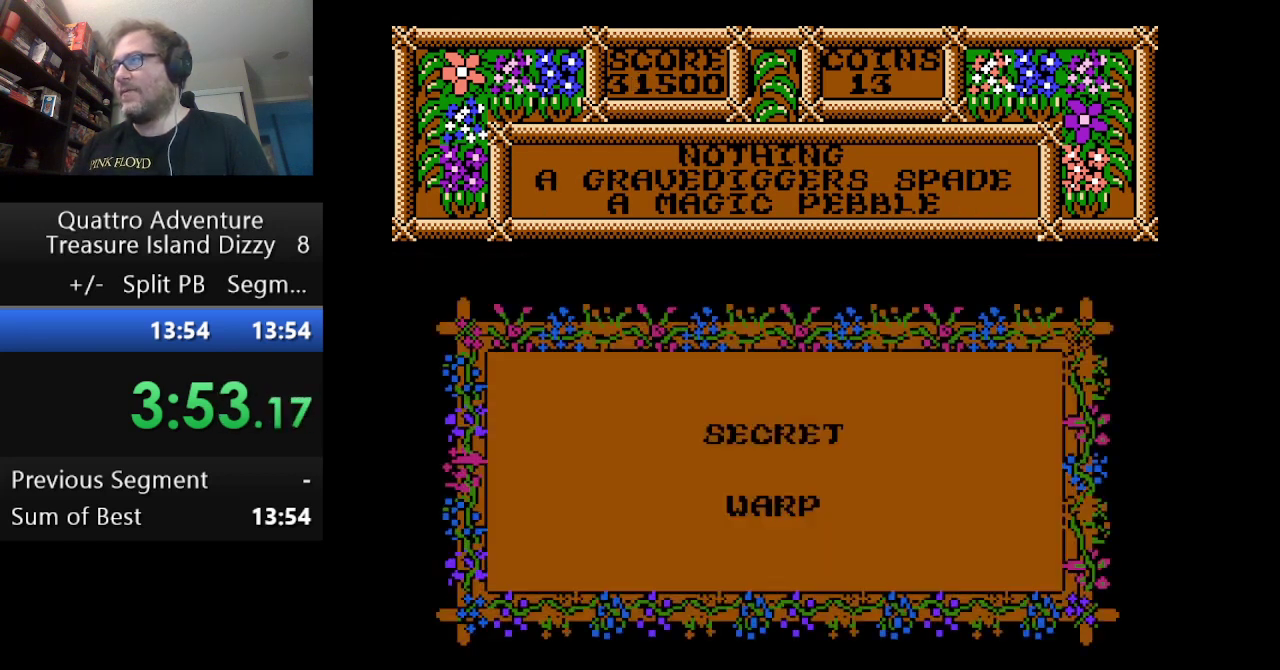
{"buttons": ["B"], "events": [[84, "B", "up"], [167, "B", "down"]]}
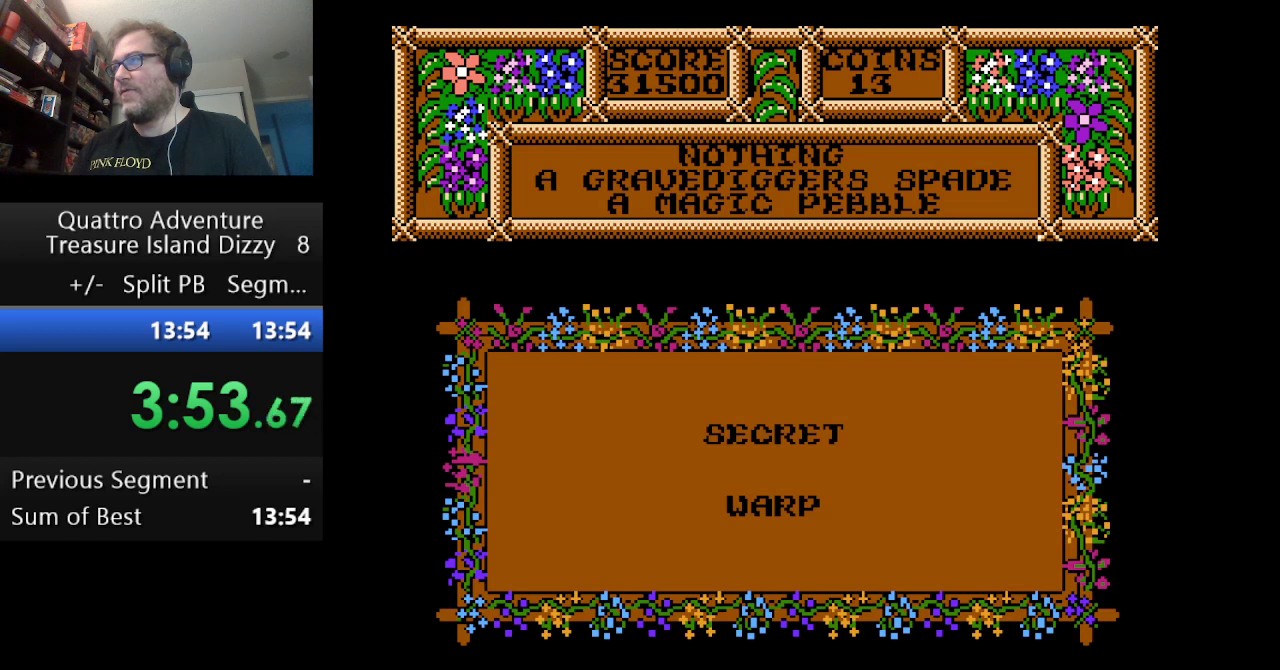
{"buttons": [], "events": [[167, "B", "up"]]}
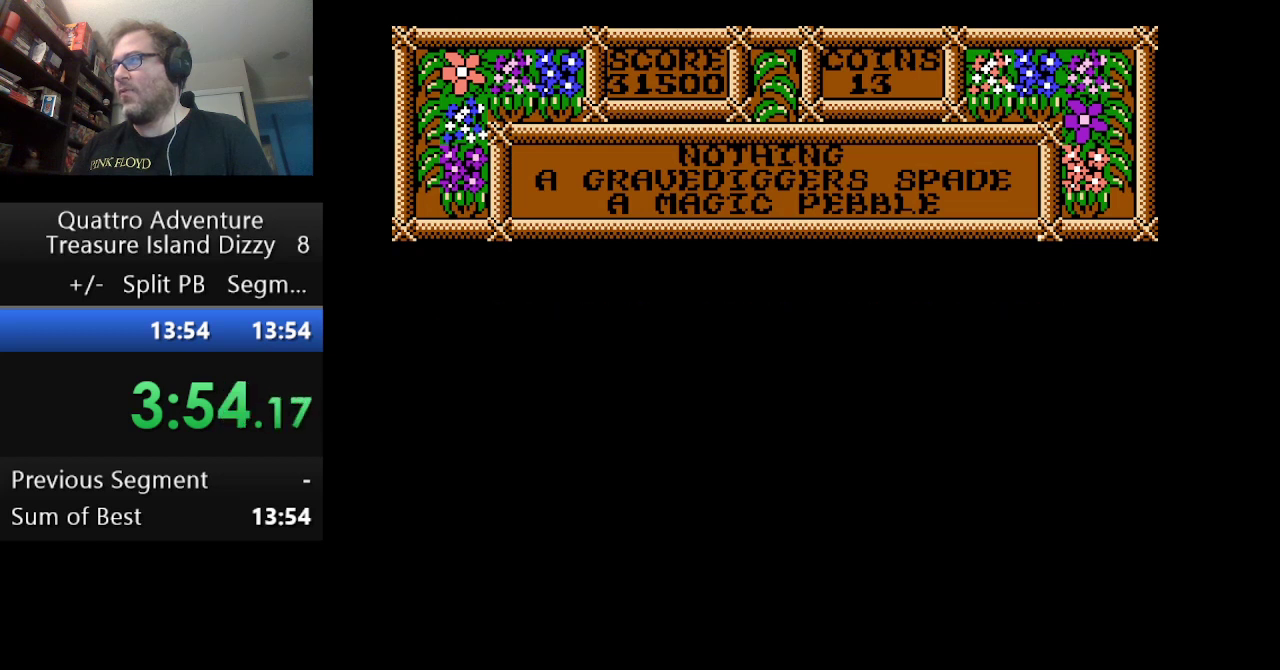
{"buttons": [], "events": []}
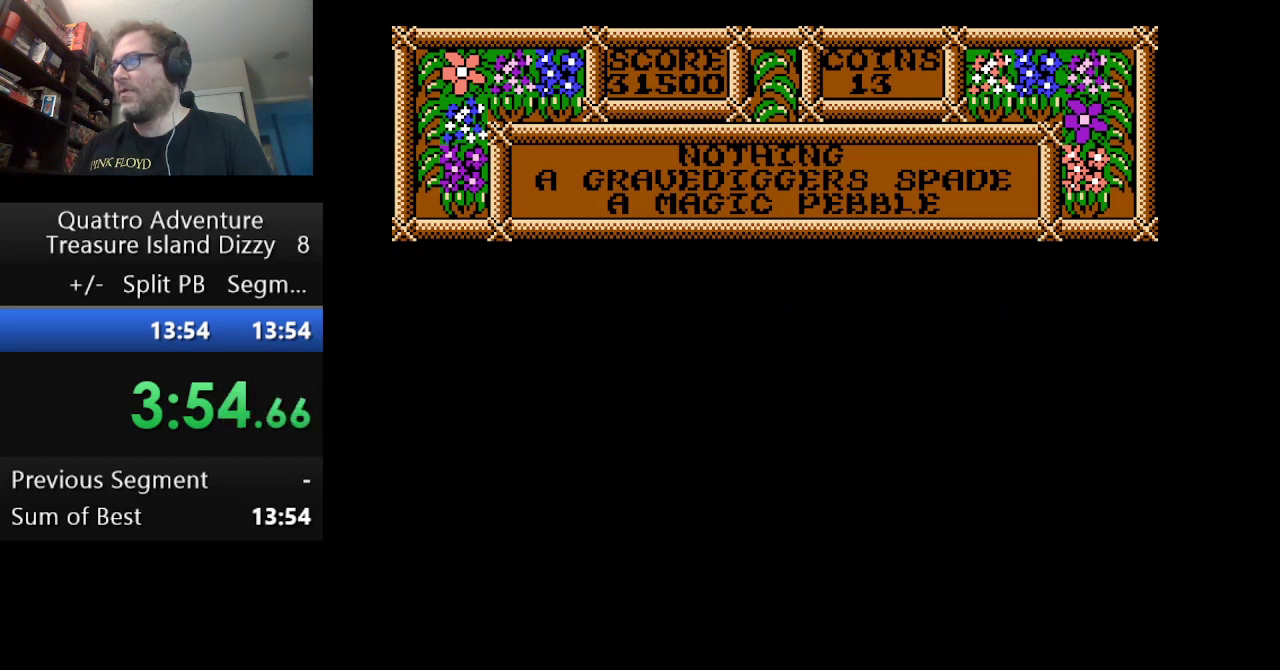
{"buttons": [], "events": []}
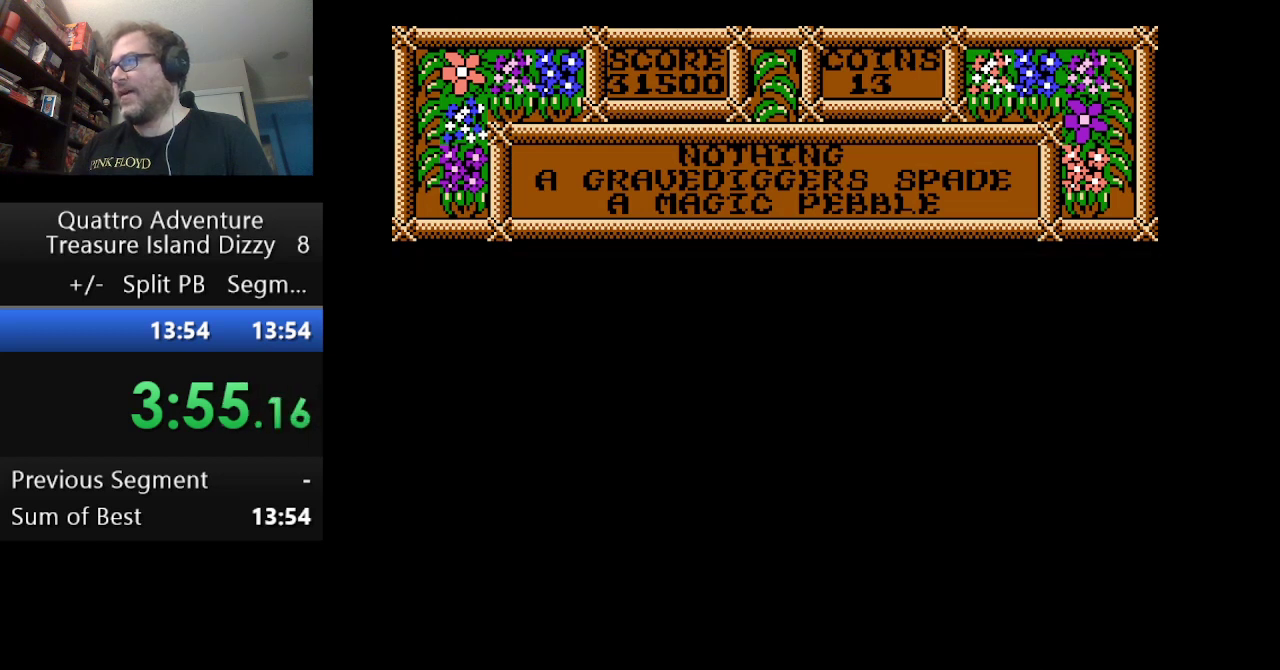
{"buttons": [], "events": []}
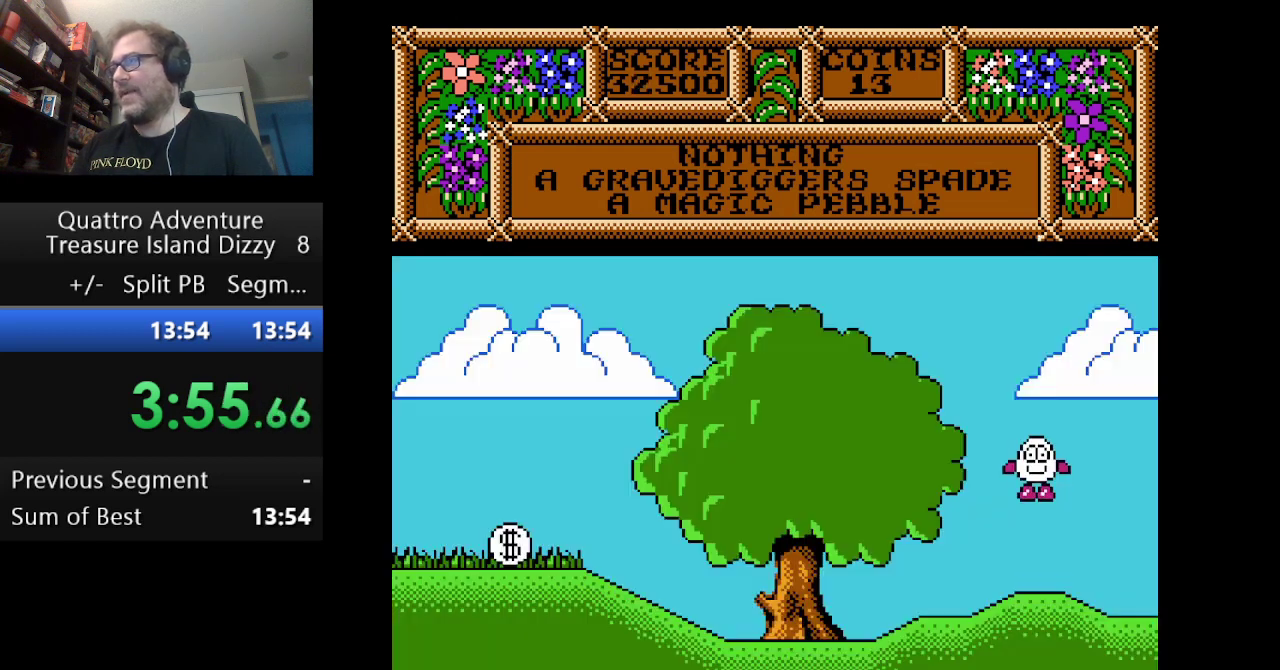
{"buttons": ["DPAD_LEFT"], "events": [[500, "DPAD_LEFT", "down"]]}
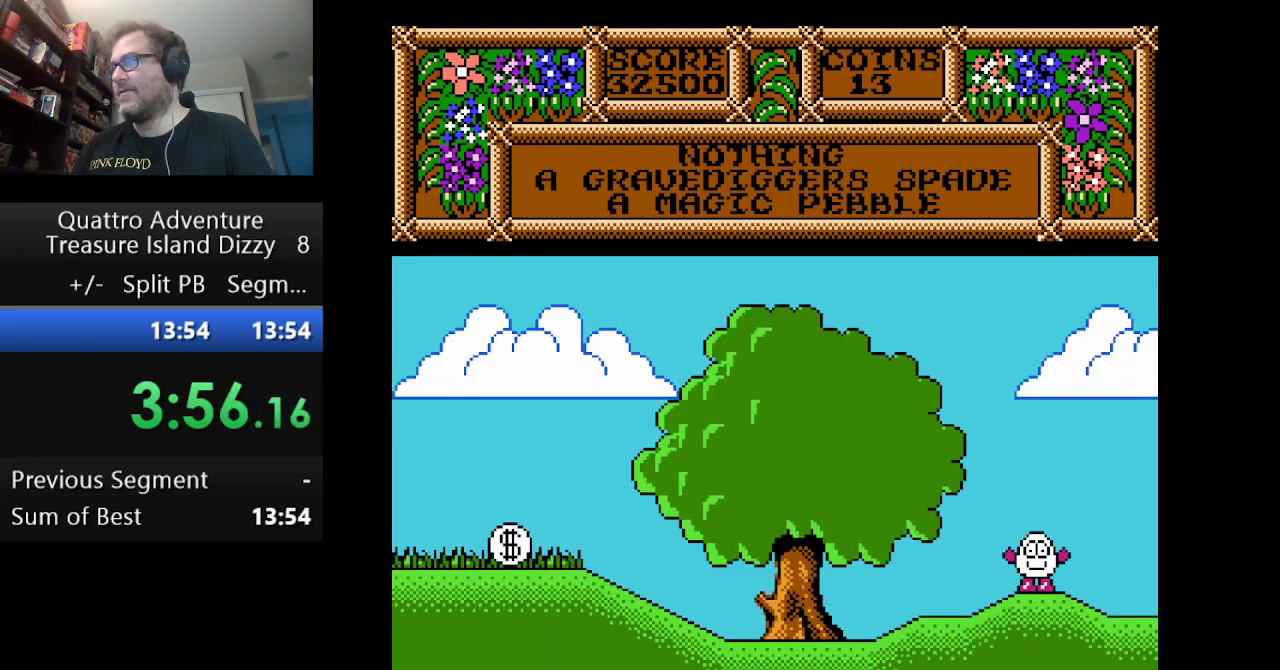
{"buttons": ["DPAD_LEFT"], "events": []}
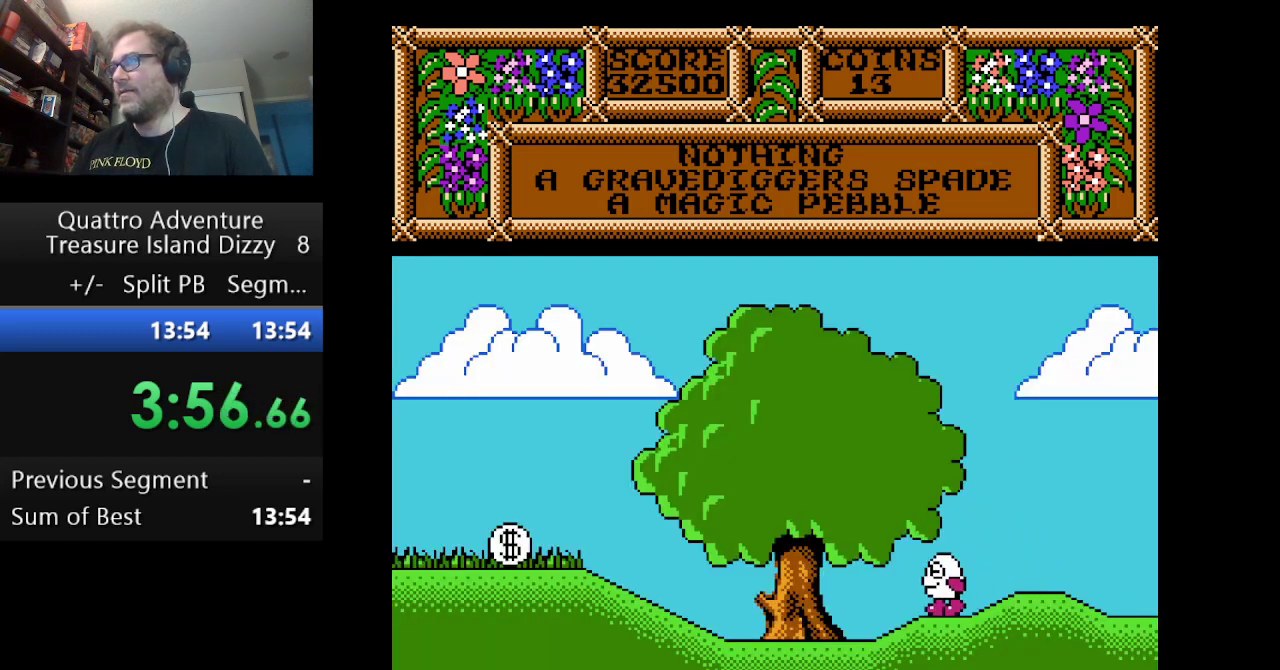
{"buttons": ["DPAD_LEFT"], "events": []}
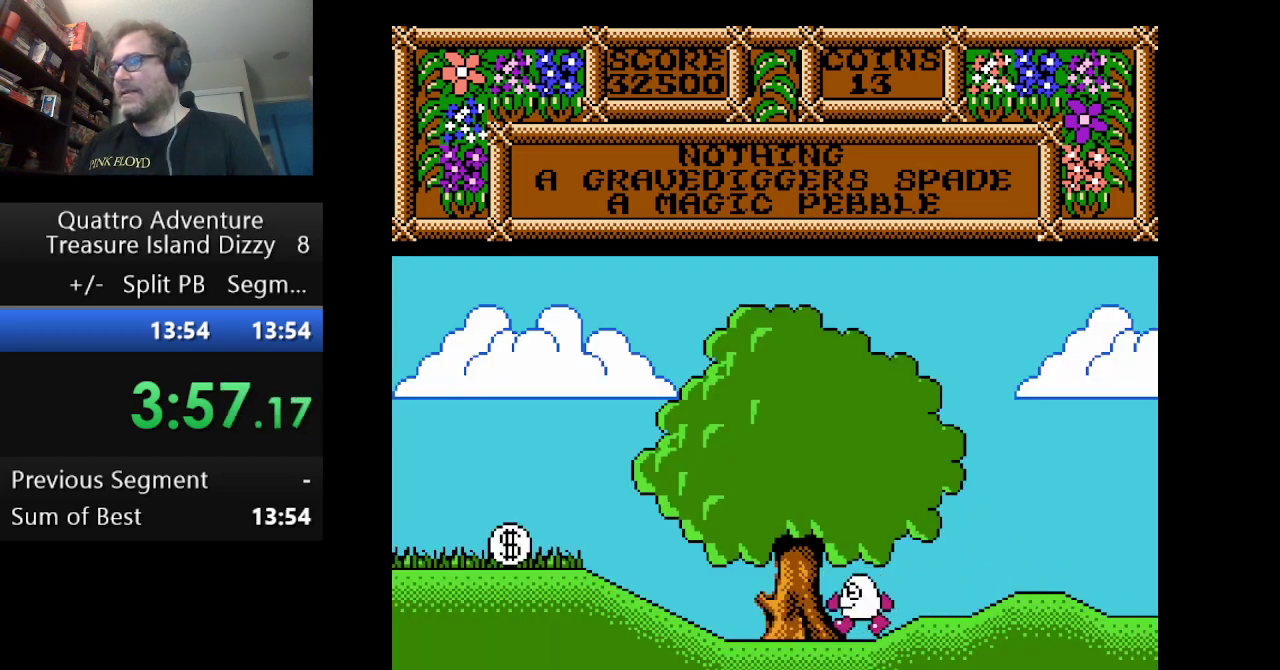
{"buttons": ["DPAD_LEFT"], "events": []}
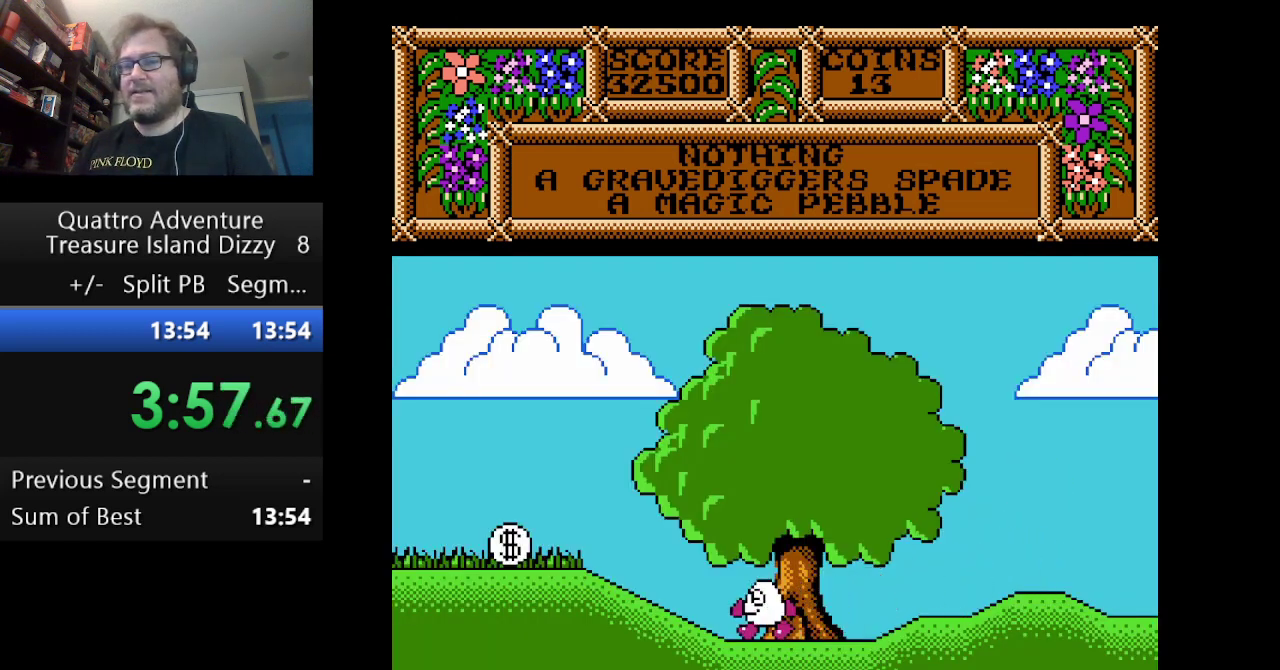
{"buttons": ["DPAD_LEFT"], "events": []}
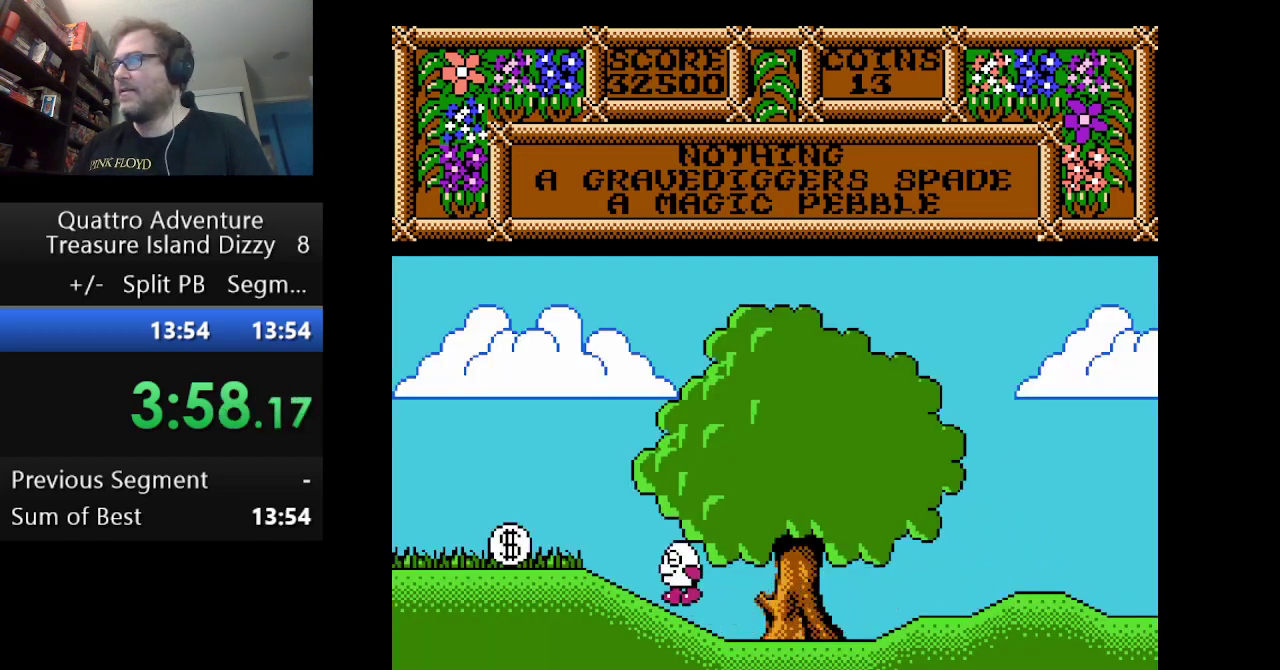
{"buttons": ["DPAD_LEFT"], "events": []}
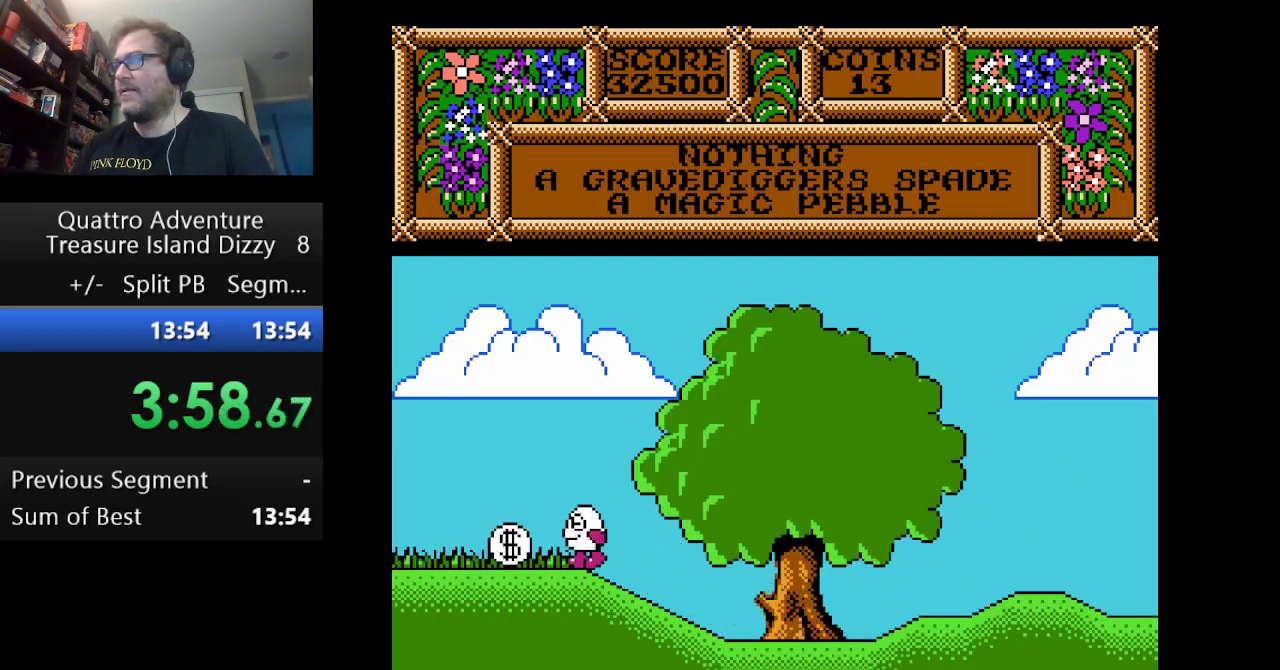
{"buttons": ["B"], "events": [[417, "DPAD_LEFT", "up"], [459, "B", "down"]]}
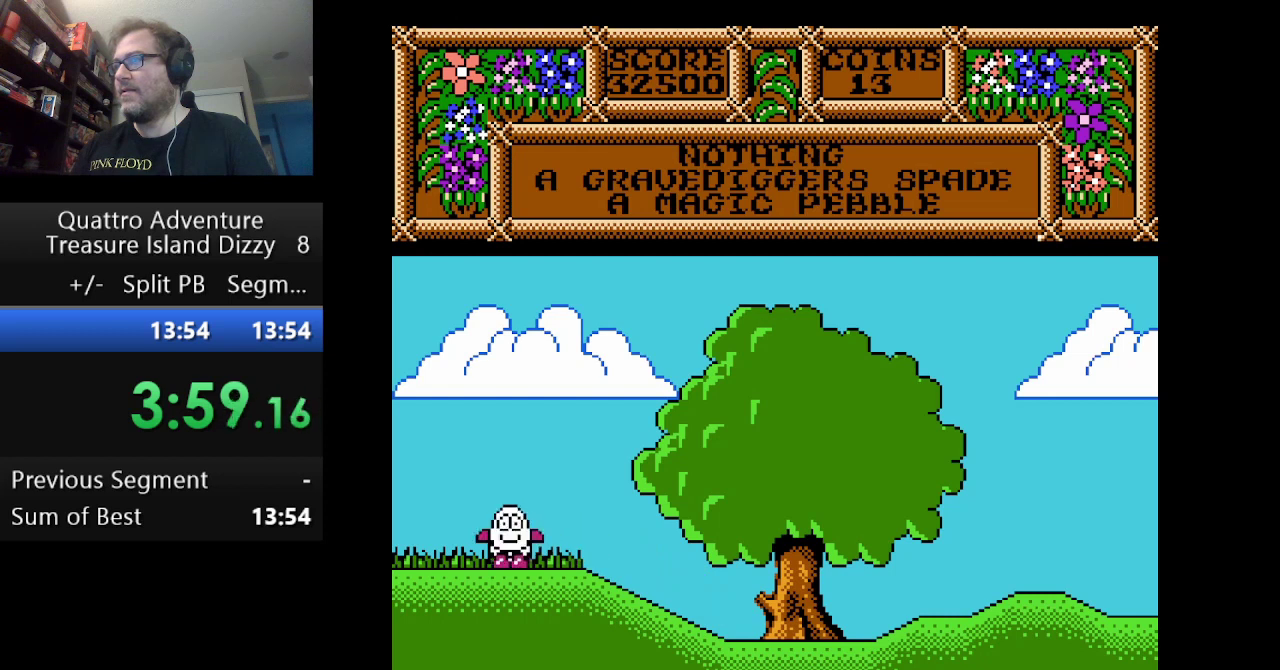
{"buttons": ["DPAD_LEFT"], "events": [[84, "B", "up"], [126, "DPAD_LEFT", "down"]]}
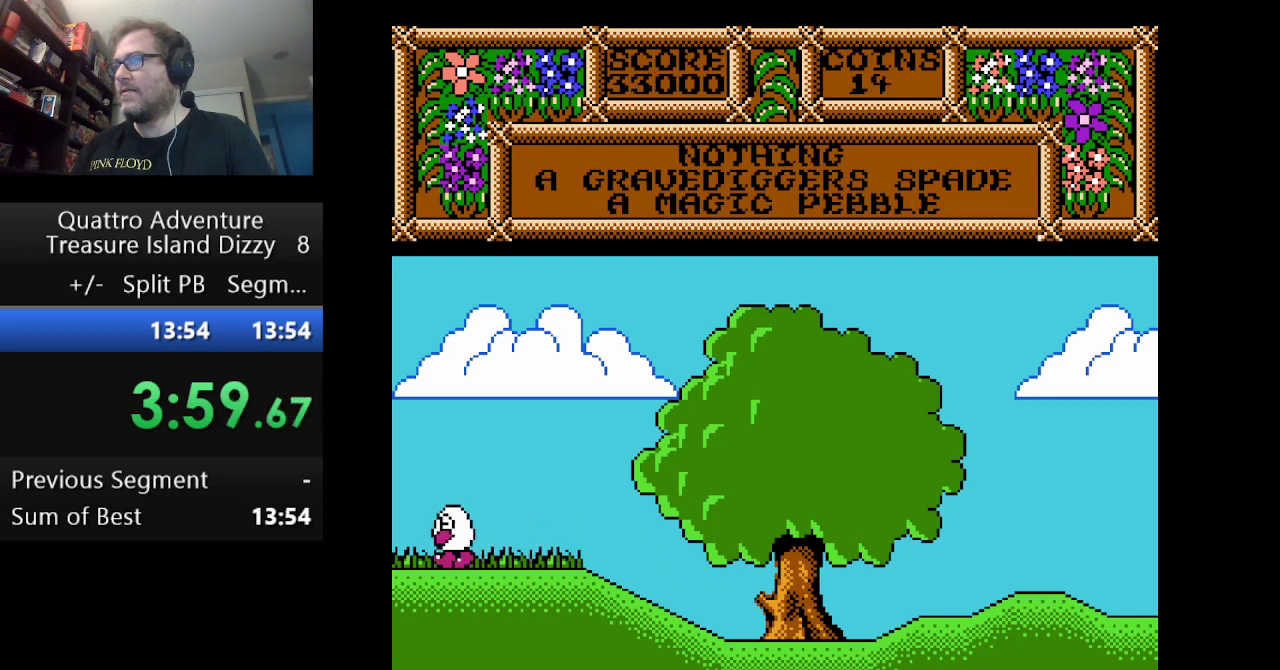
{"buttons": ["DPAD_LEFT"], "events": []}
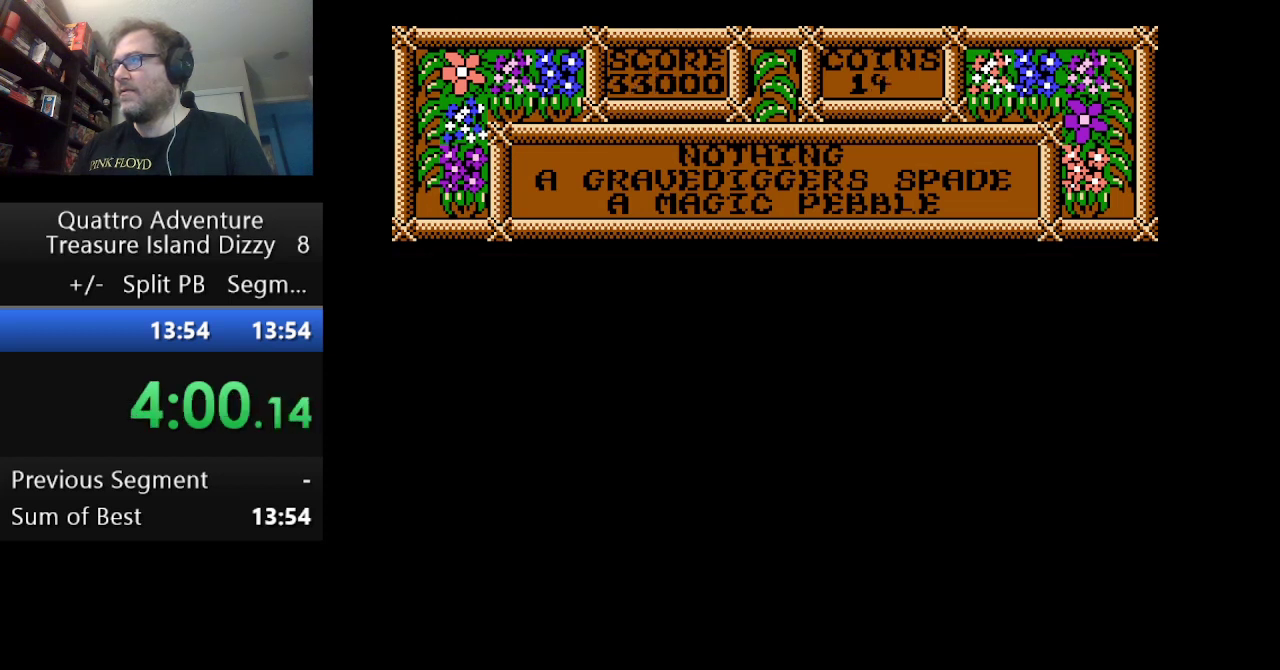
{"buttons": ["DPAD_LEFT"], "events": []}
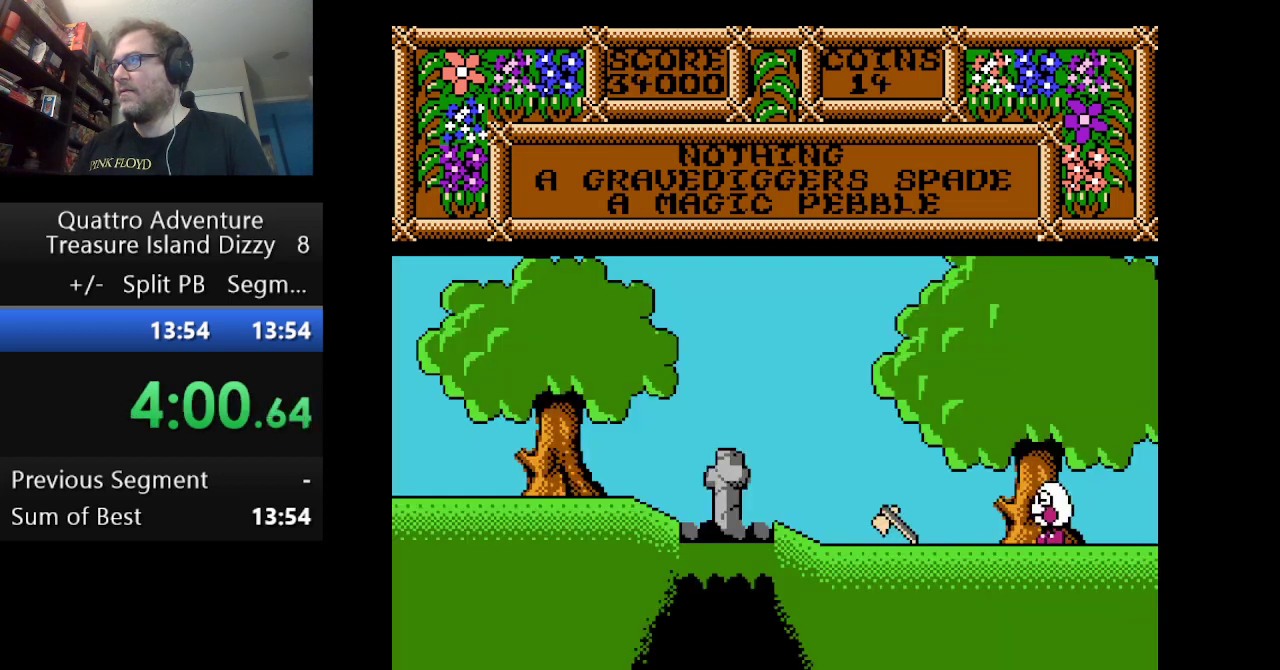
{"buttons": ["DPAD_LEFT"], "events": []}
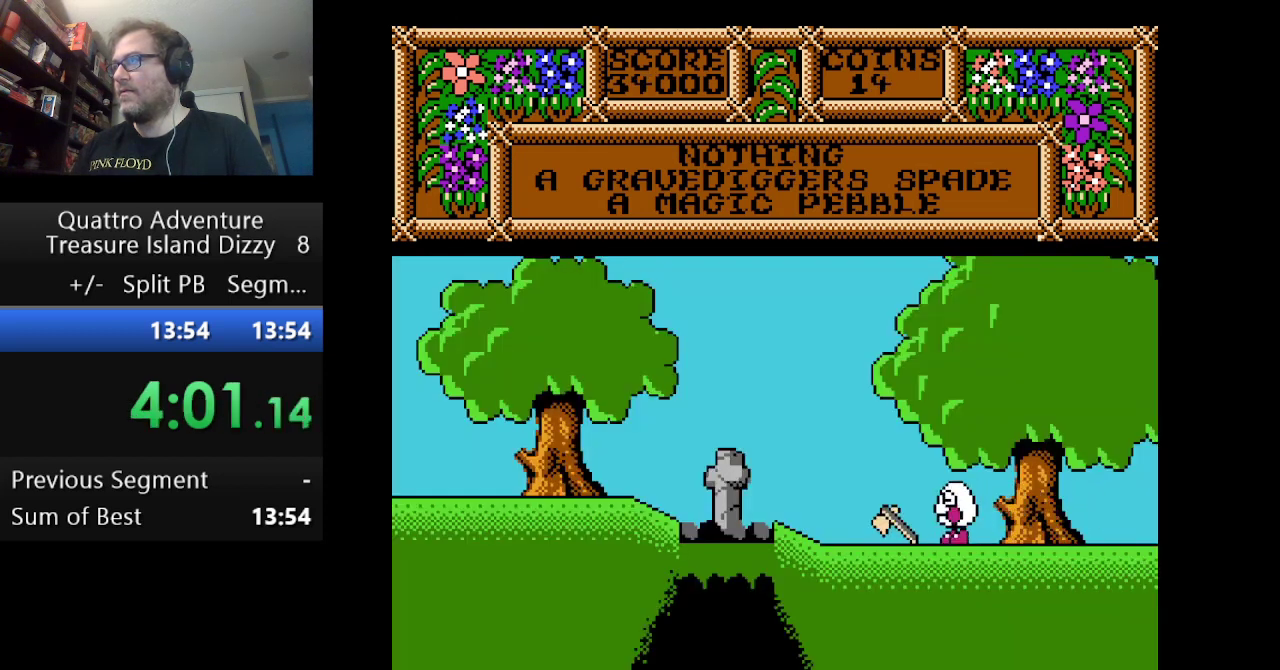
{"buttons": ["DPAD_LEFT"], "events": []}
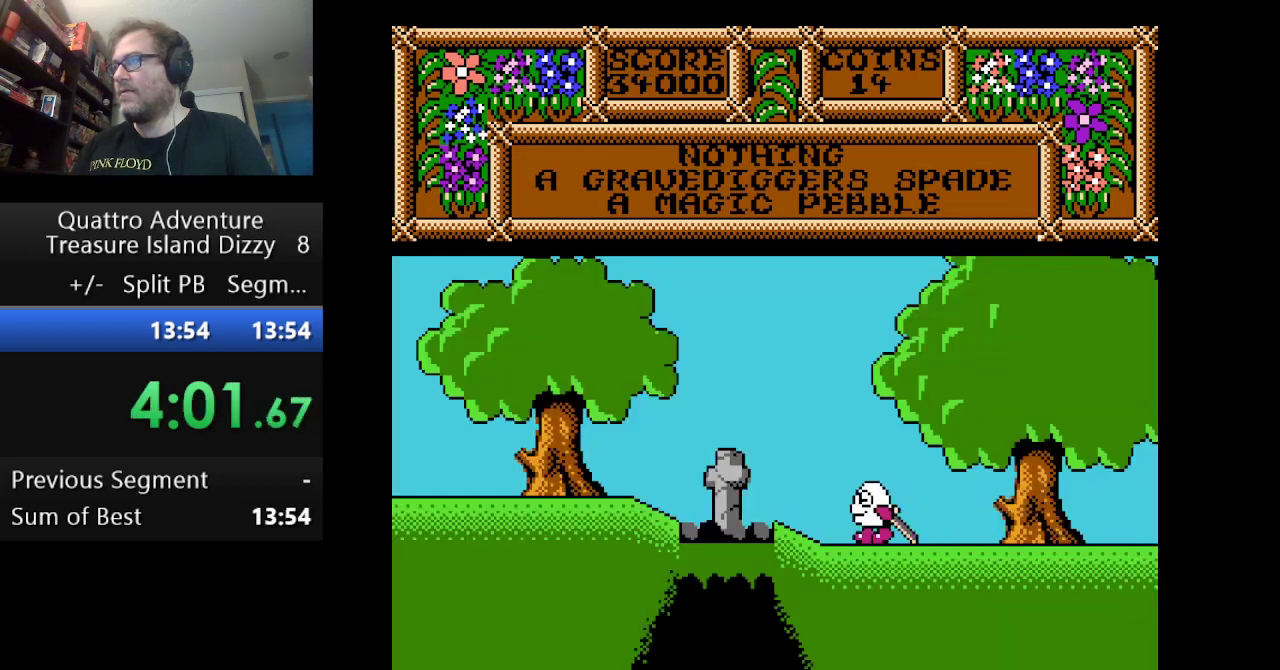
{"buttons": [], "events": [[334, "DPAD_LEFT", "up"]]}
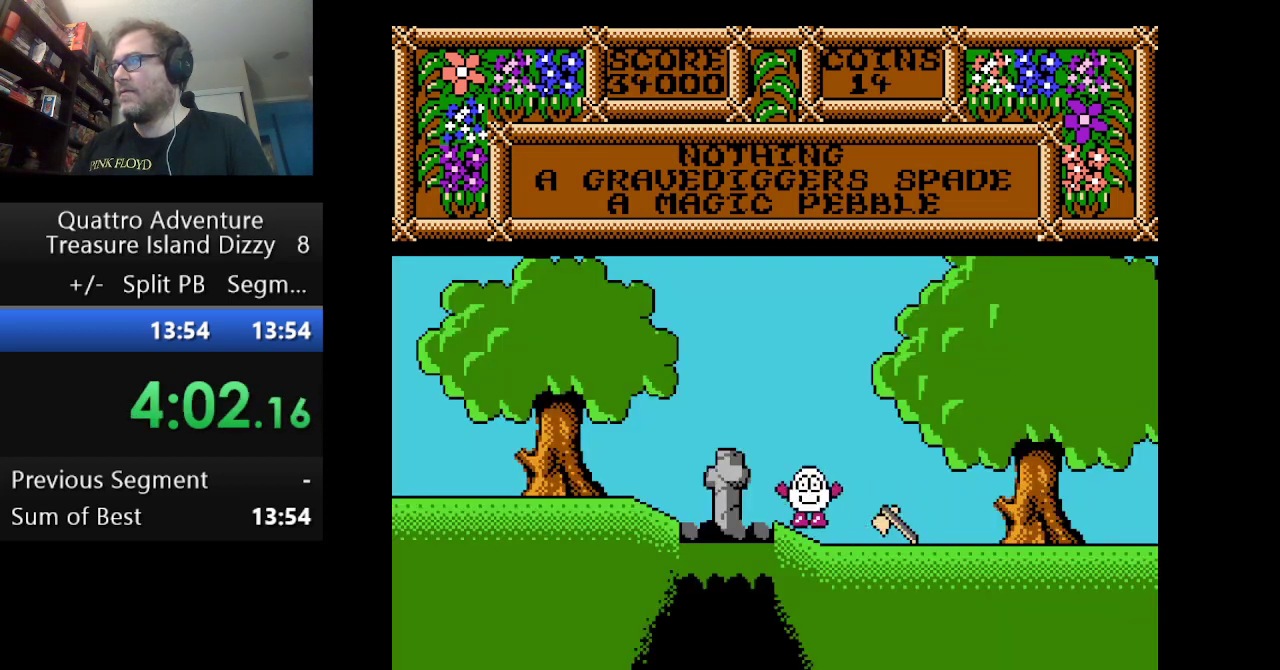
{"buttons": [], "events": []}
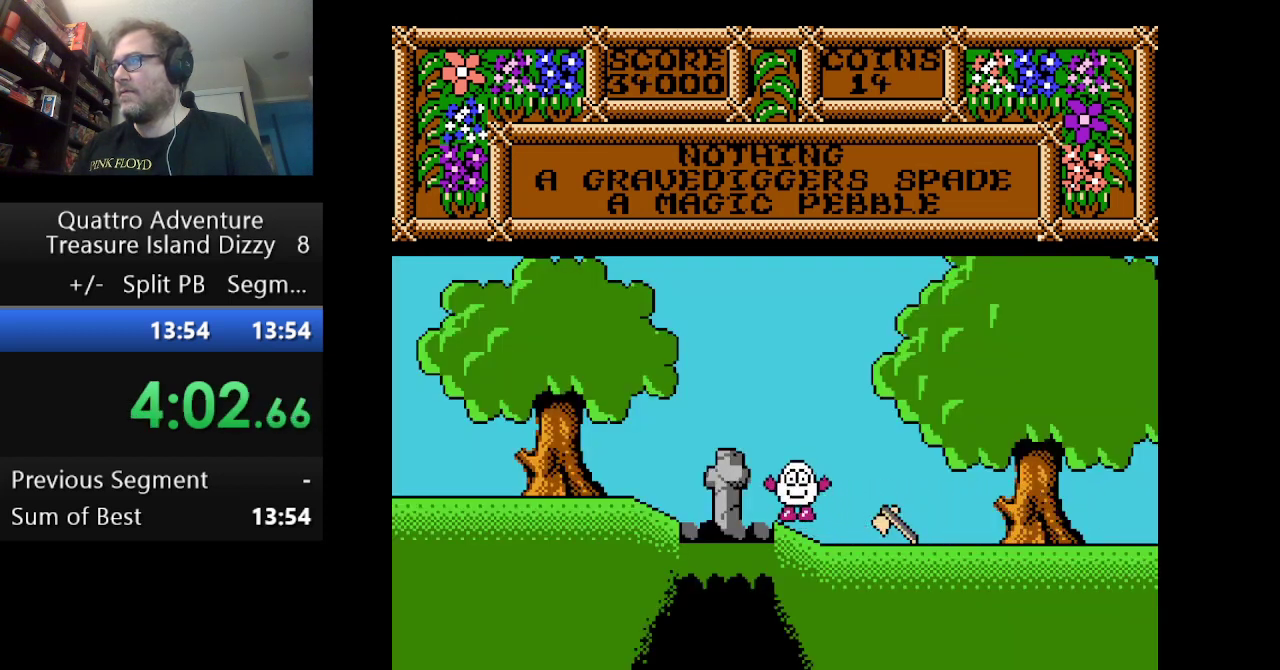
{"buttons": ["B"], "events": [[250, "B", "down"], [375, "B", "up"], [459, "B", "down"]]}
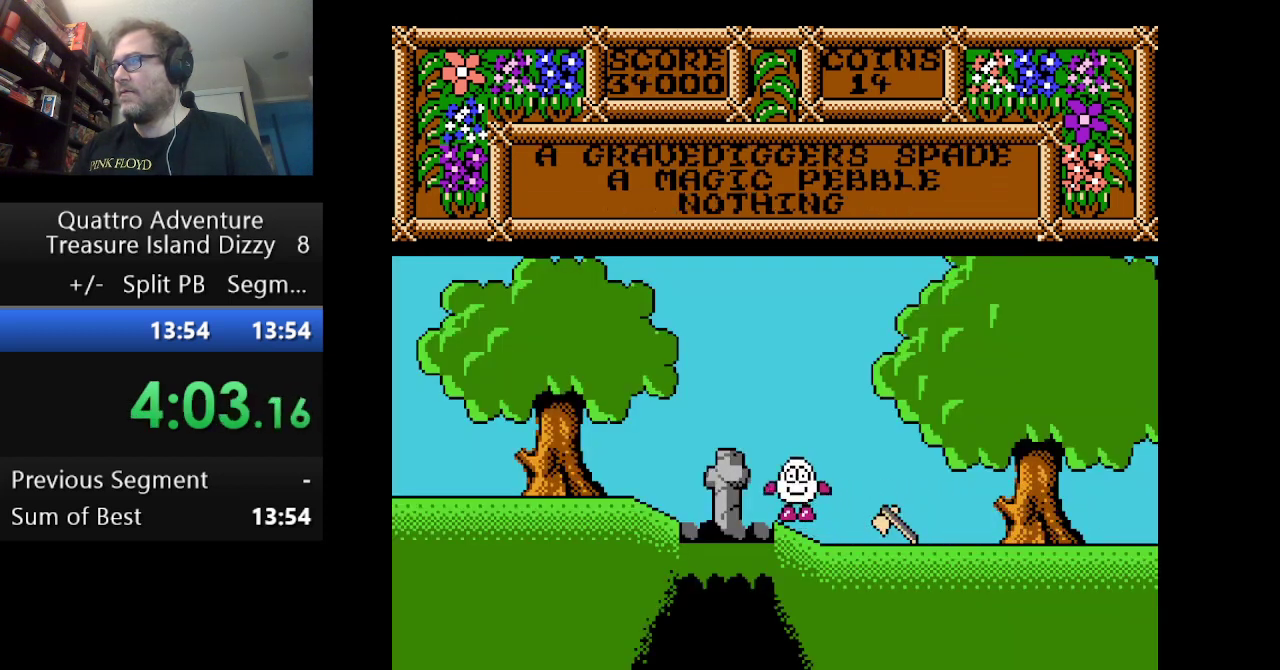
{"buttons": ["DPAD_RIGHT"], "events": [[84, "B", "up"], [334, "DPAD_RIGHT", "down"]]}
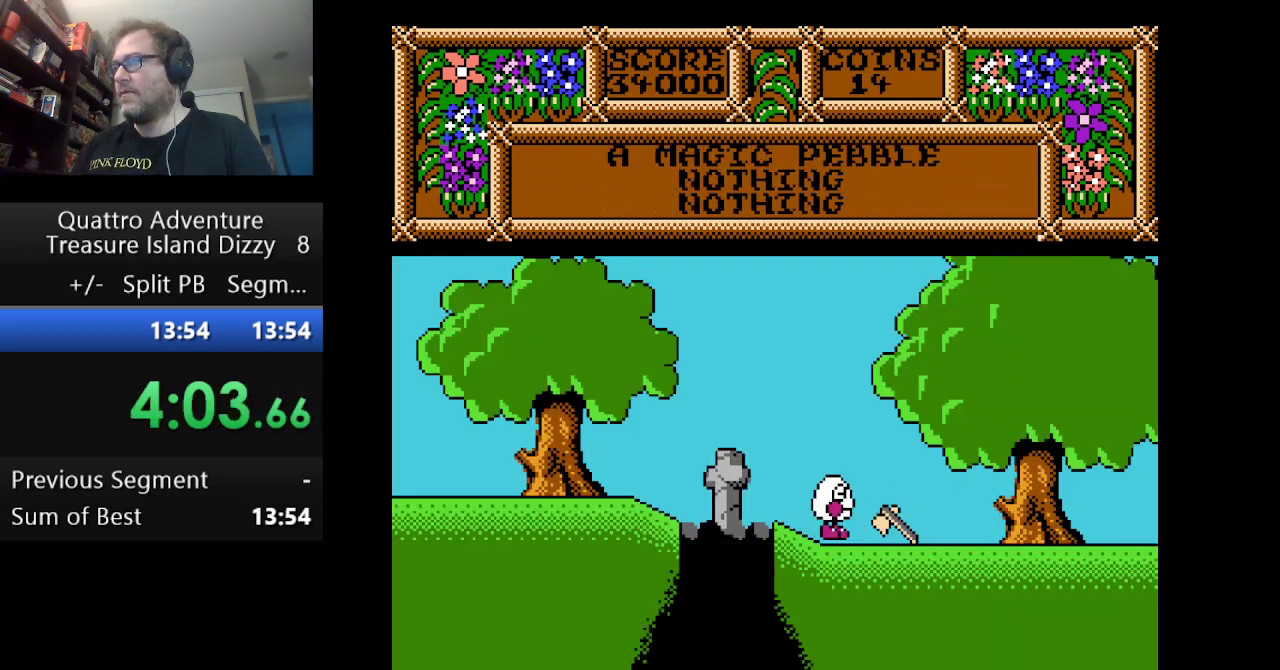
{"buttons": ["B"], "events": [[417, "DPAD_RIGHT", "up"], [500, "B", "down"]]}
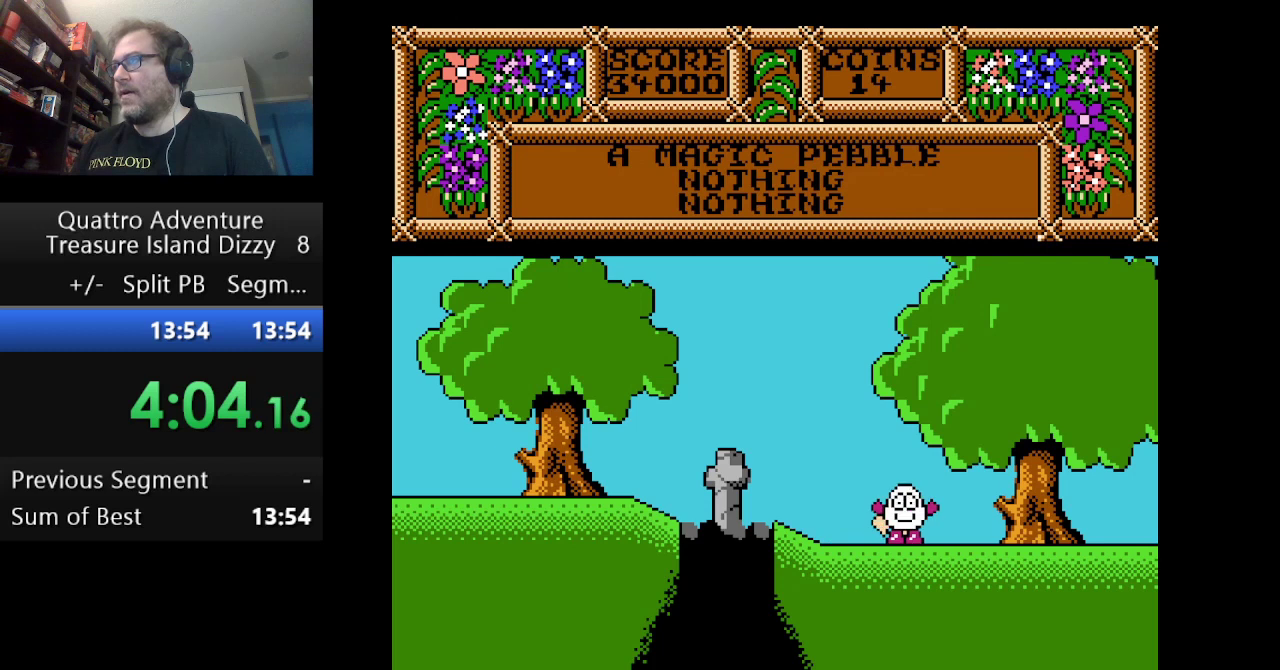
{"buttons": ["DPAD_RIGHT"], "events": [[42, "B", "up"], [167, "B", "down"], [334, "B", "up"], [376, "DPAD_RIGHT", "down"]]}
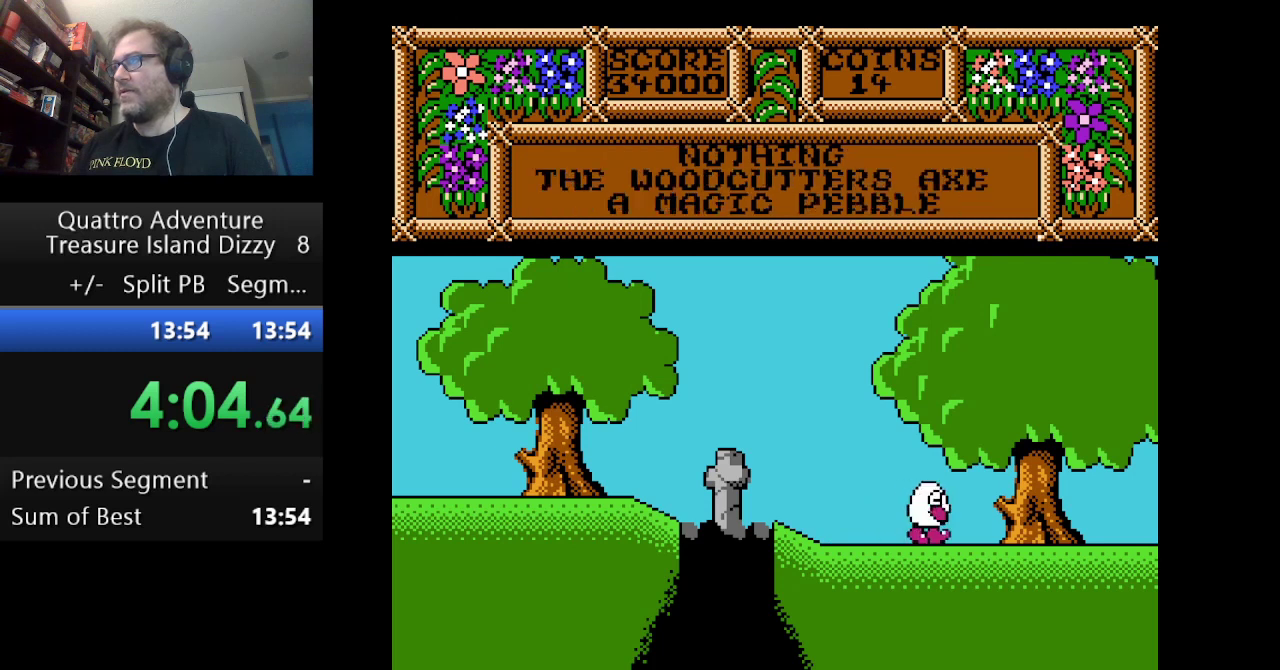
{"buttons": ["DPAD_RIGHT"], "events": []}
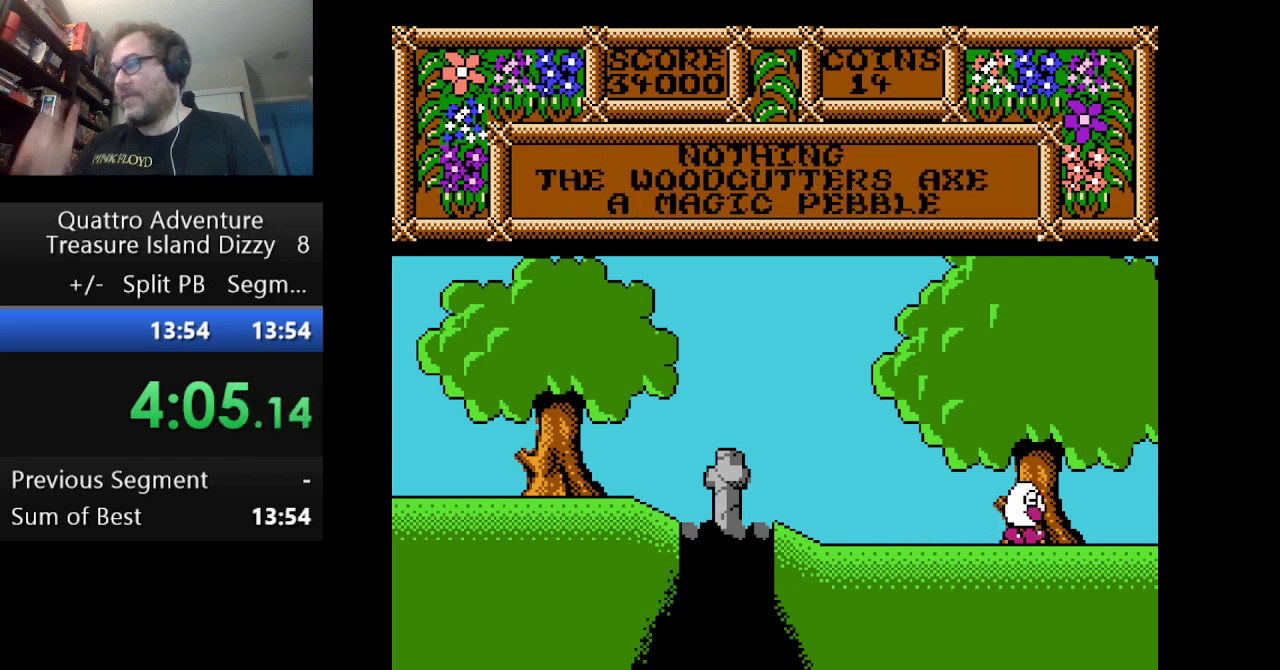
{"buttons": ["DPAD_RIGHT"], "events": []}
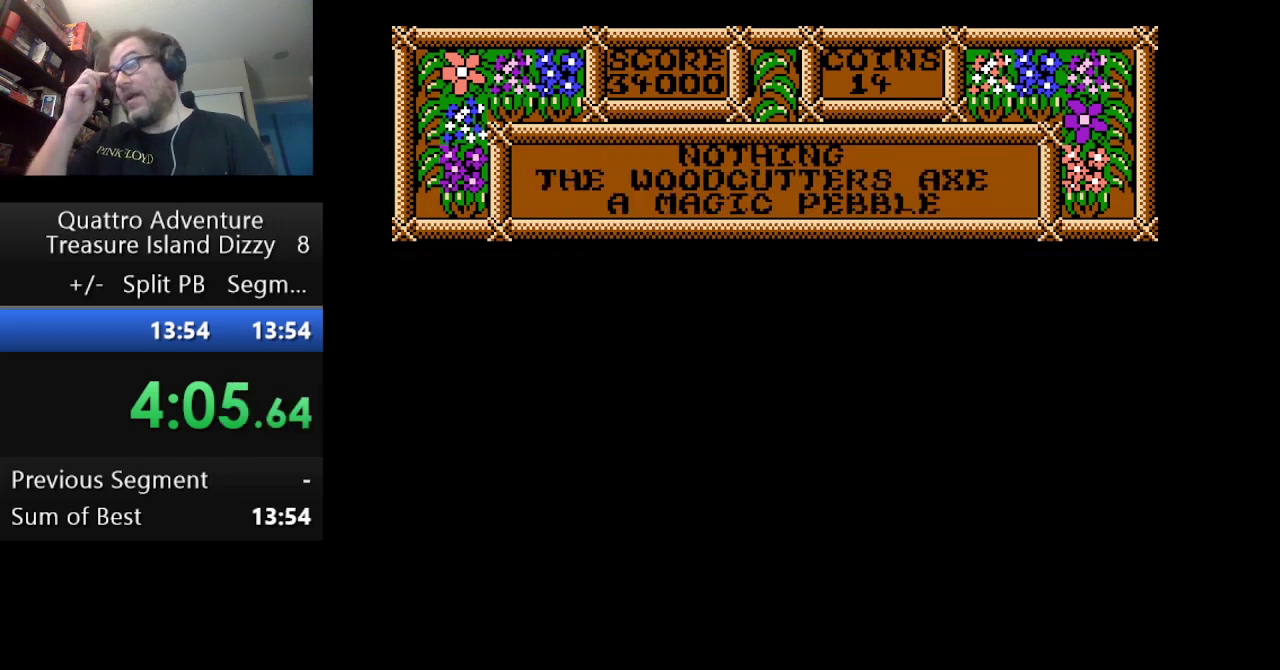
{"buttons": ["DPAD_RIGHT"], "events": []}
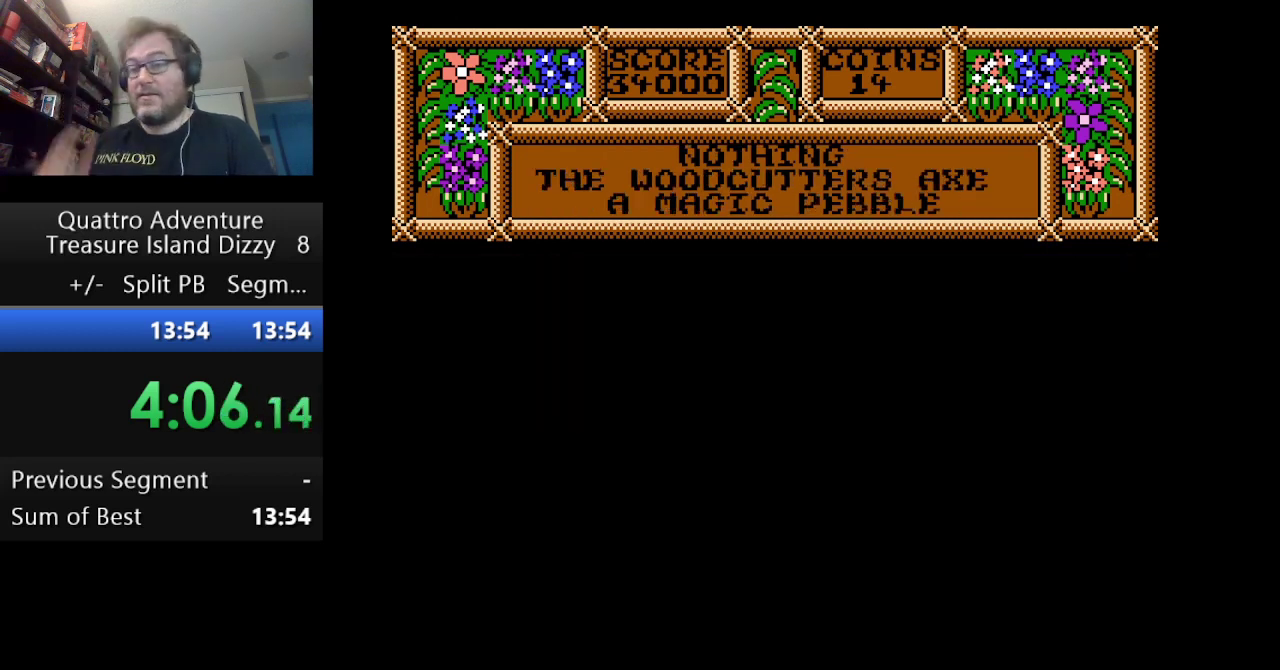
{"buttons": ["DPAD_RIGHT"], "events": []}
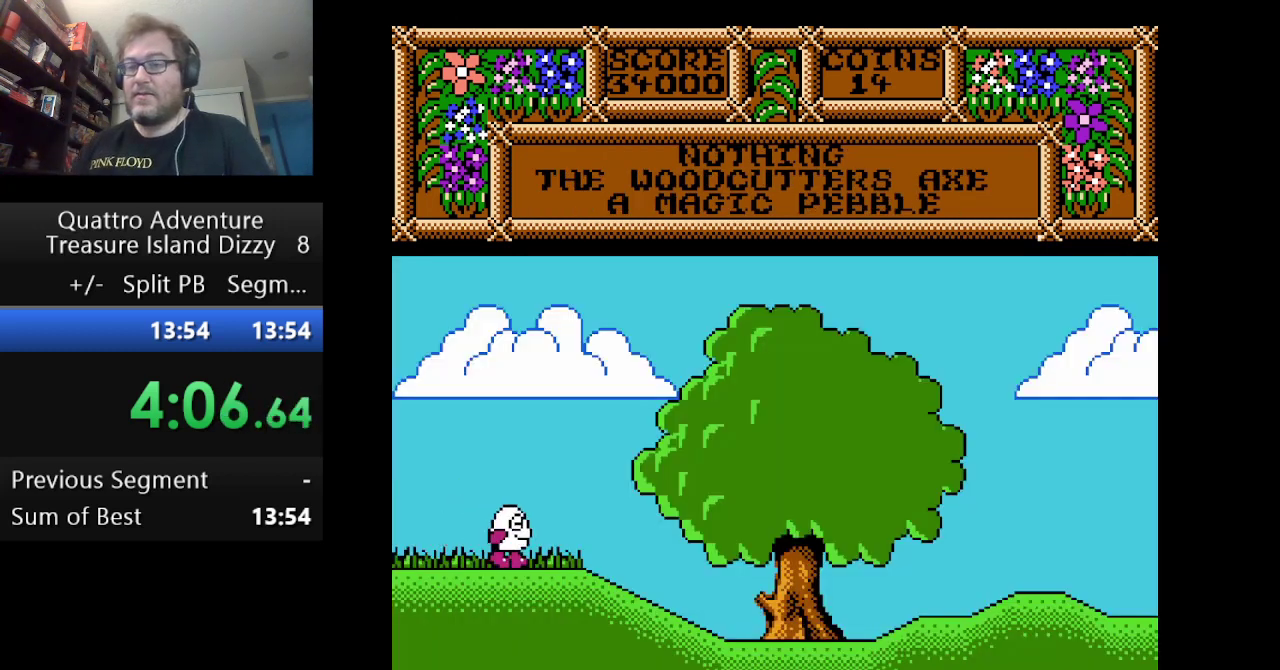
{"buttons": ["DPAD_RIGHT"], "events": []}